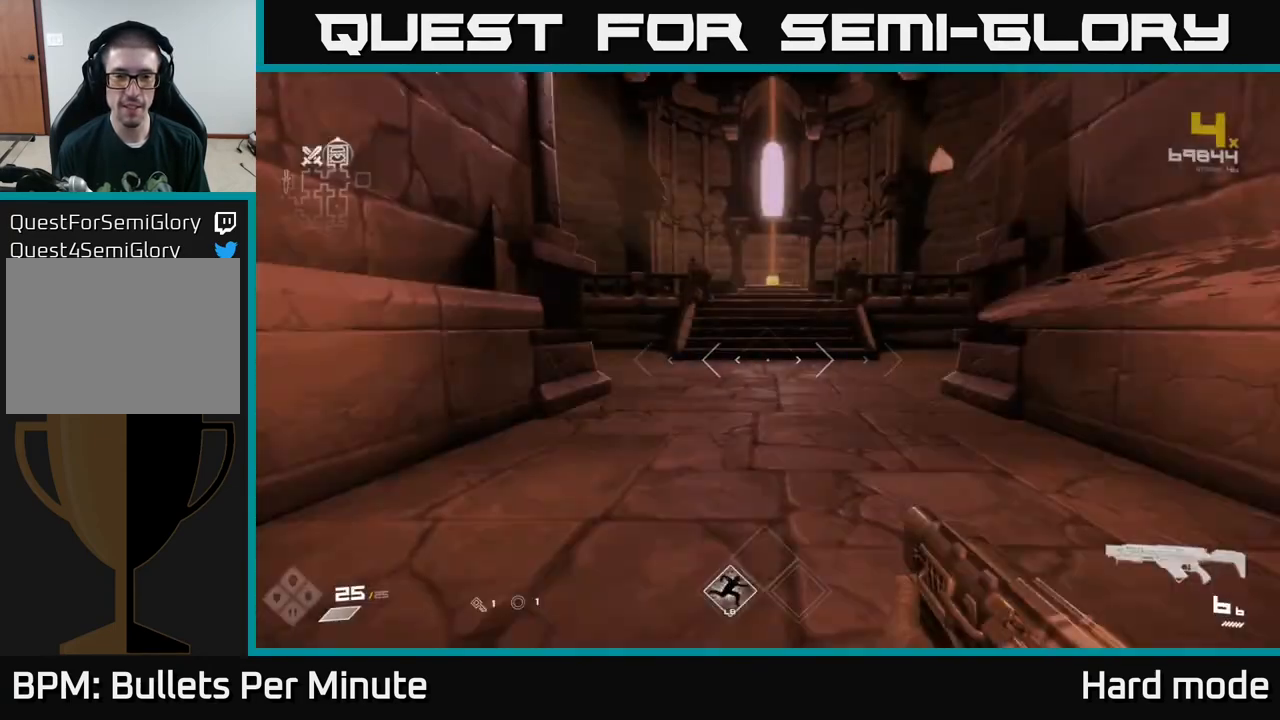
Gameplay with a controller (Xbox layout); each line is a JSON object with the inputs held at the frame after it. "events" lists button and stick changes between this image and that frame as [ms after this image, input, new state], when the widget could be followed in between.
{"buttons": ["L1"], "left_stick": "up", "right_stick": "center", "events": [[383, "right_stick", "up"], [433, "right_stick", "center"]]}
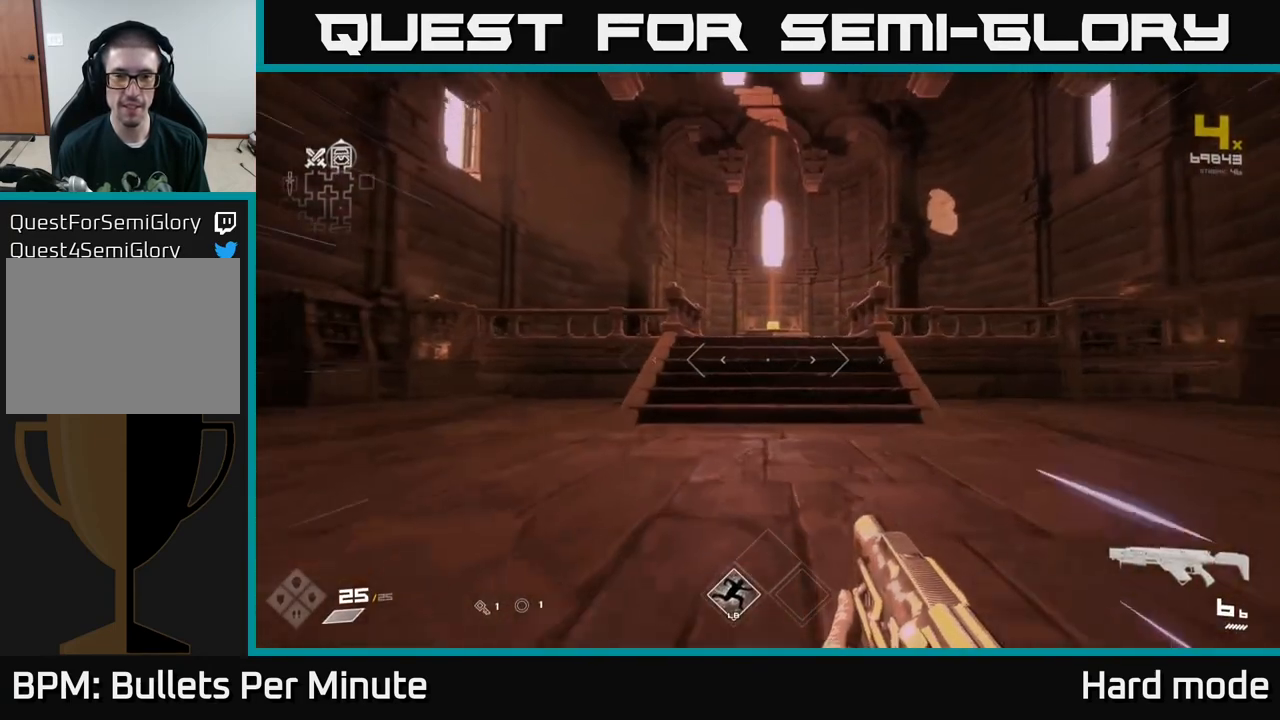
{"buttons": ["L1"], "left_stick": "up", "right_stick": "center", "events": []}
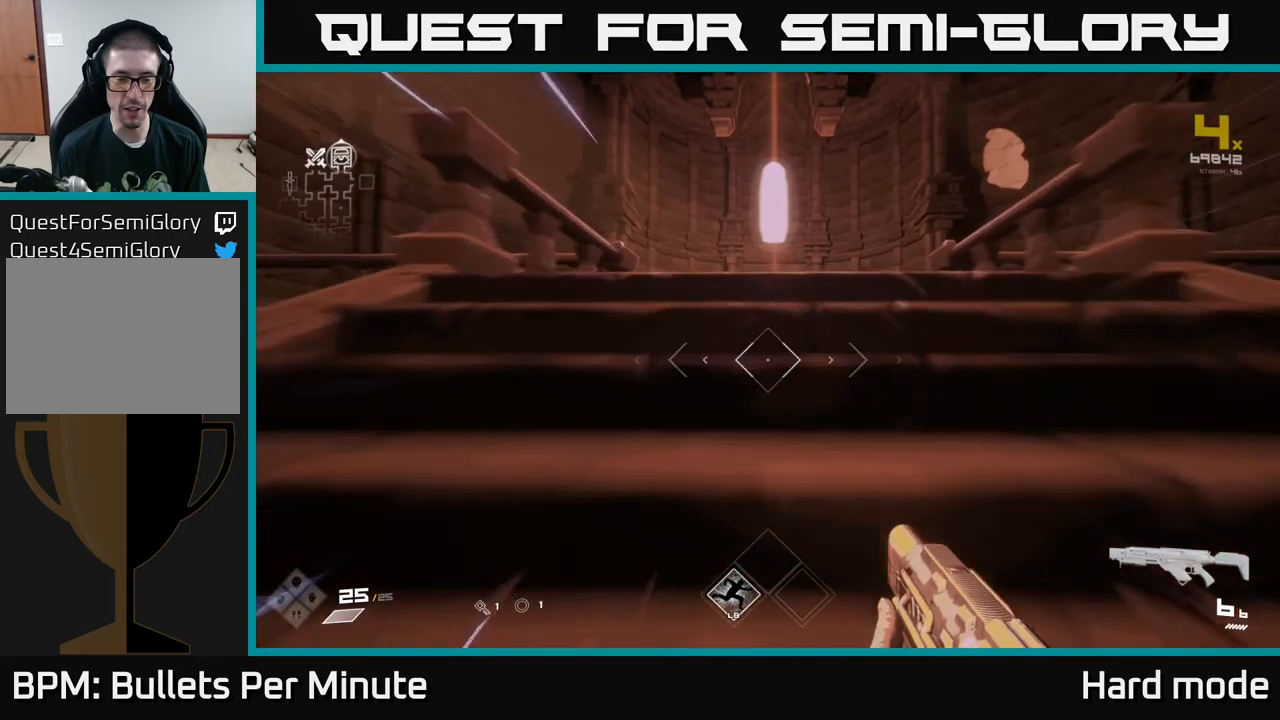
{"buttons": ["L1"], "left_stick": "up", "right_stick": "center", "events": []}
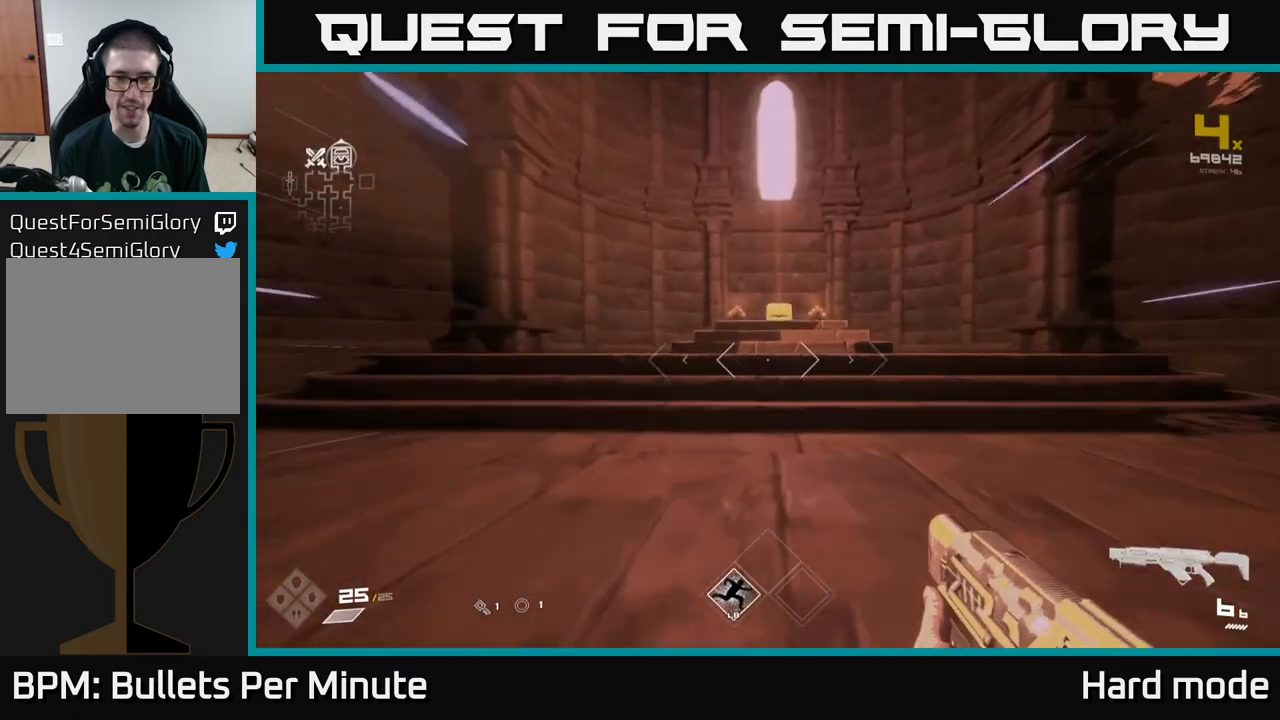
{"buttons": ["L1"], "left_stick": "up", "right_stick": "center", "events": []}
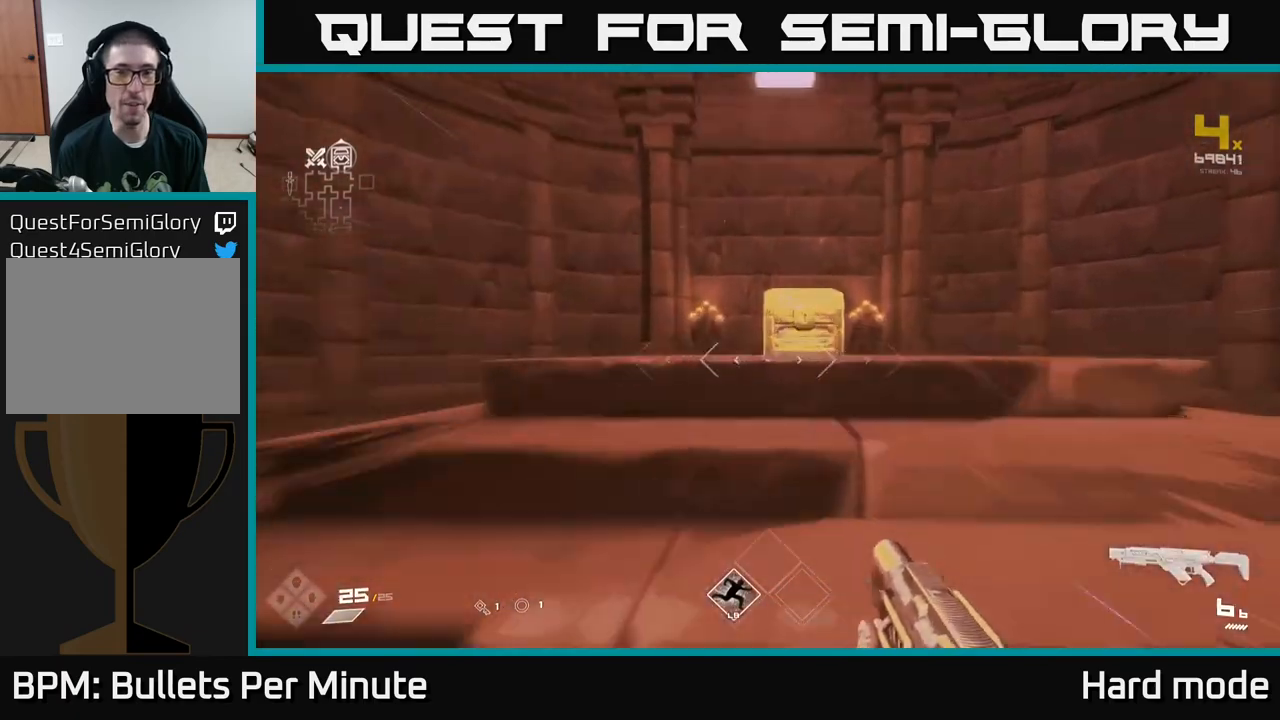
{"buttons": [], "left_stick": "down", "right_stick": "center", "events": [[133, "L1", "up"], [200, "X", "down"], [283, "left_stick", "center"], [367, "X", "up"], [433, "left_stick", "down"]]}
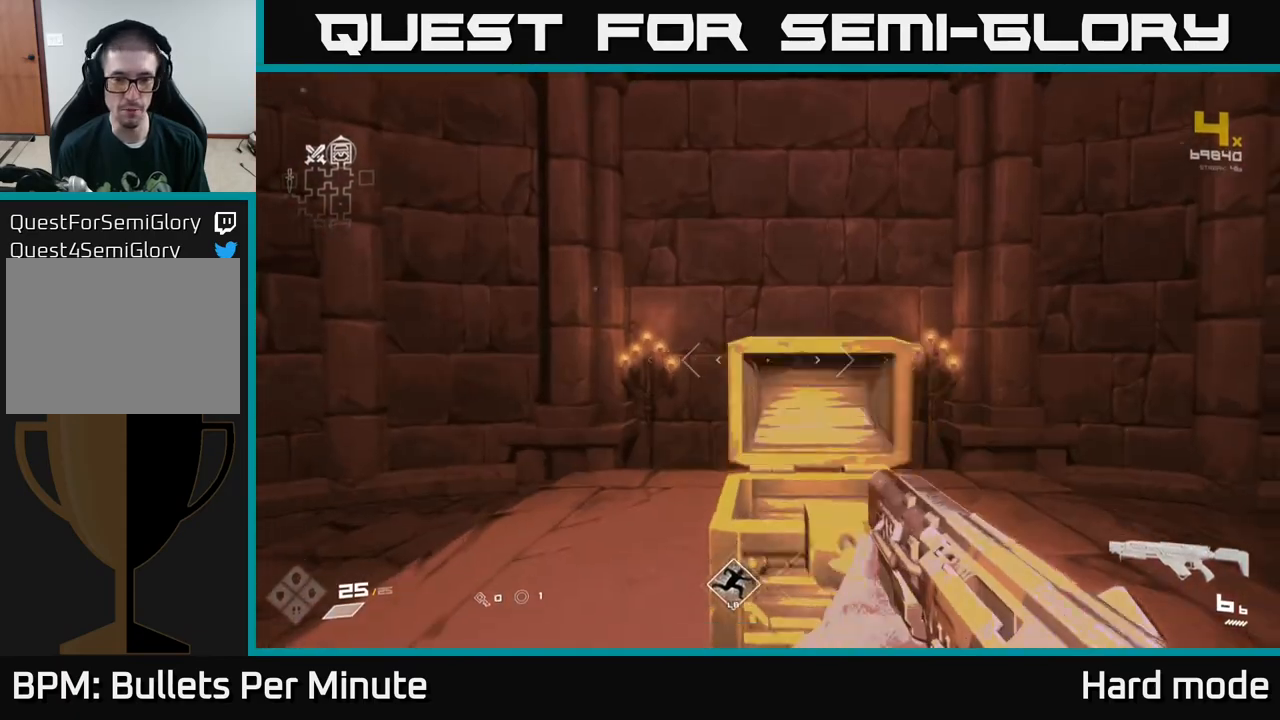
{"buttons": [], "left_stick": "up-right", "right_stick": "center", "events": [[83, "left_stick", "center"], [450, "left_stick", "up-right"]]}
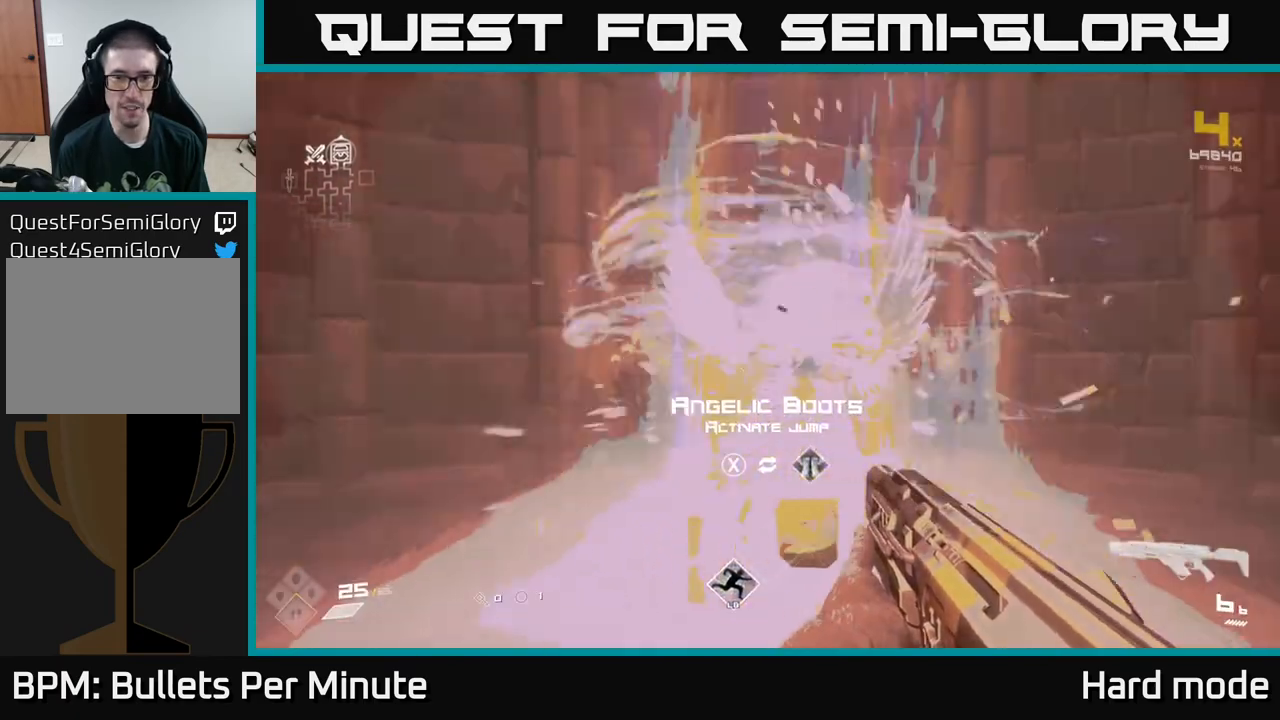
{"buttons": [], "left_stick": "down", "right_stick": "center", "events": [[67, "left_stick", "center"], [350, "X", "down"], [383, "left_stick", "down"], [400, "X", "up"]]}
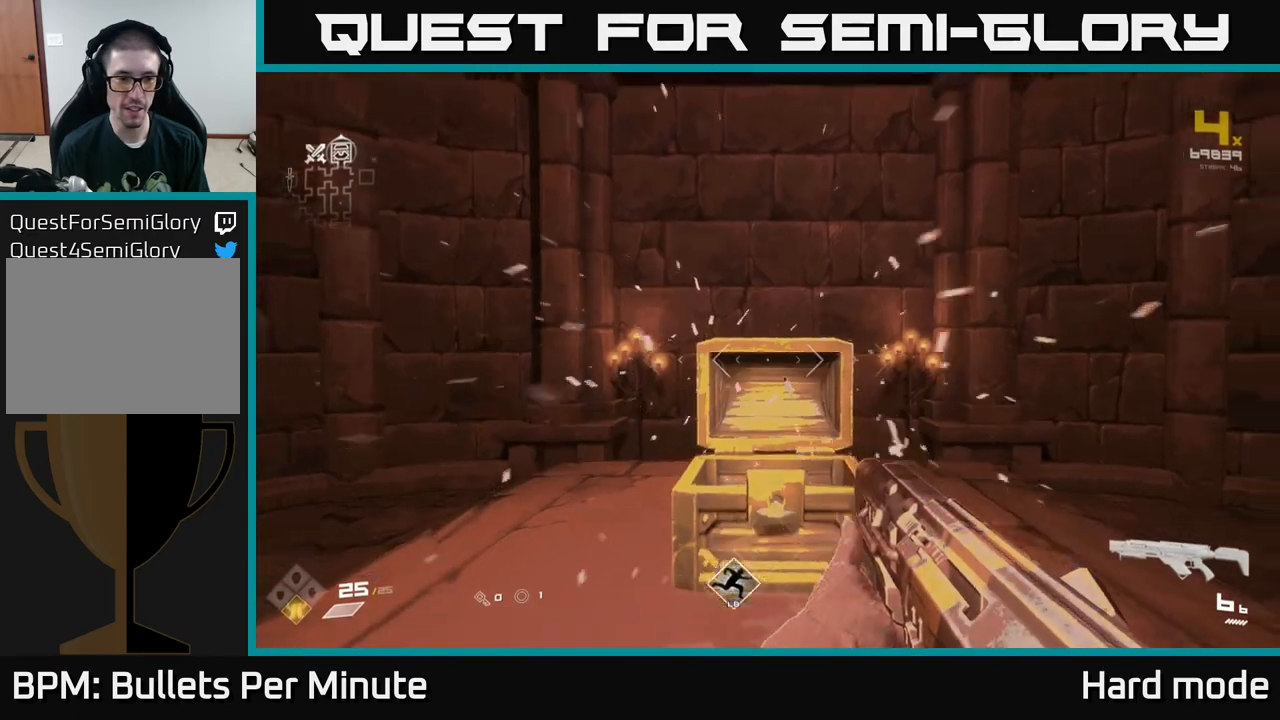
{"buttons": [], "left_stick": "right", "right_stick": "right", "events": [[33, "right_stick", "right"], [233, "left_stick", "down-right"], [483, "left_stick", "right"]]}
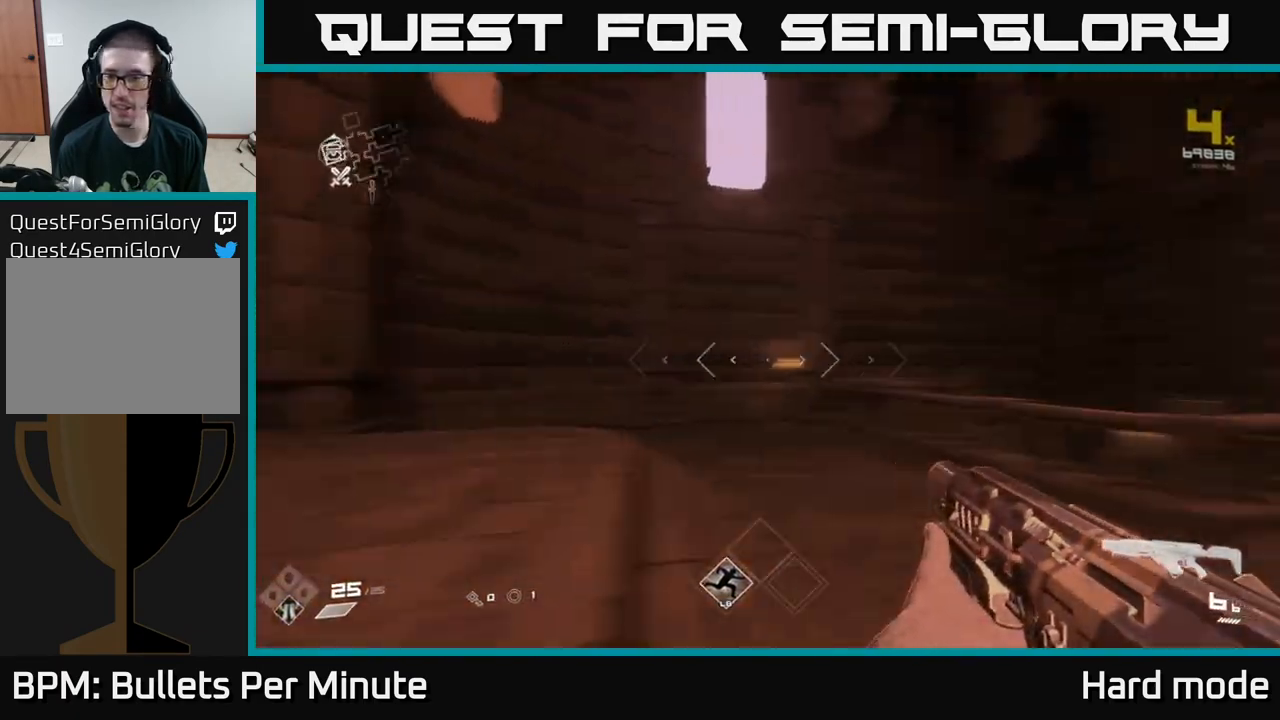
{"buttons": ["L1"], "left_stick": "up", "right_stick": "center", "events": [[383, "right_stick", "center"], [400, "left_stick", "up"], [433, "L1", "down"]]}
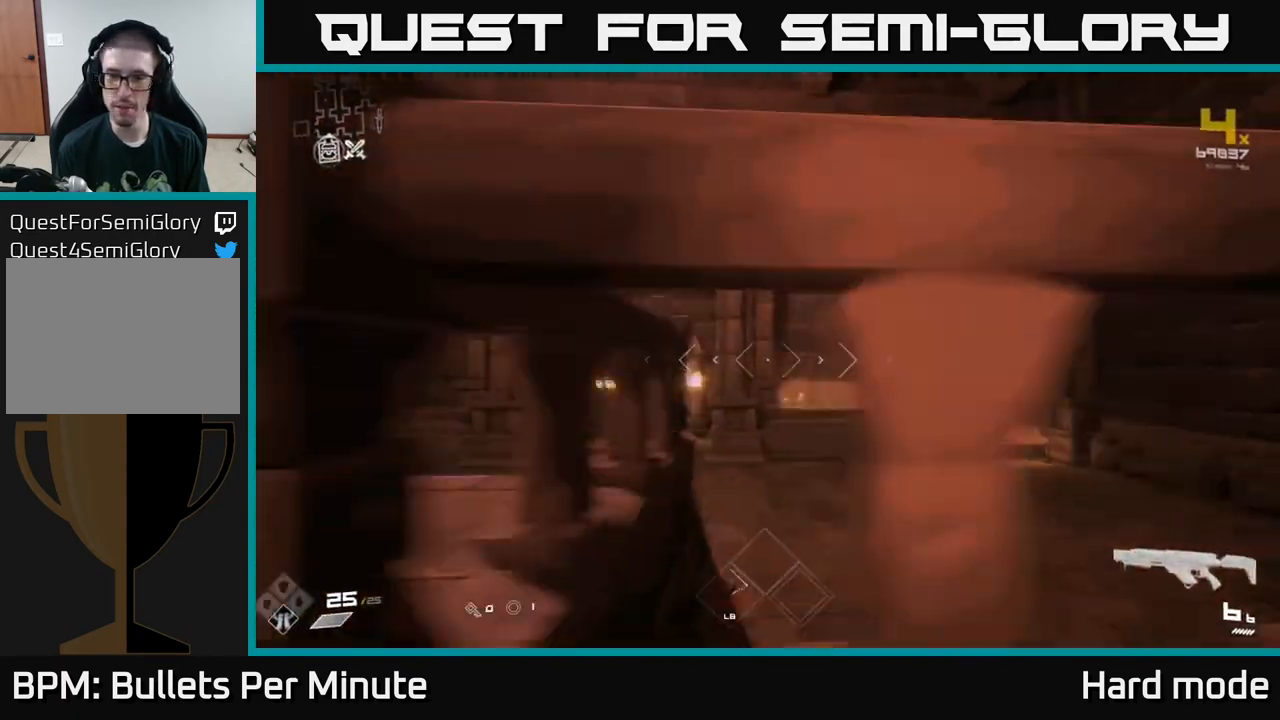
{"buttons": ["L1"], "left_stick": "up", "right_stick": "center", "events": [[50, "left_stick", "up-left"], [200, "right_stick", "down-left"], [267, "right_stick", "center"], [333, "left_stick", "up"]]}
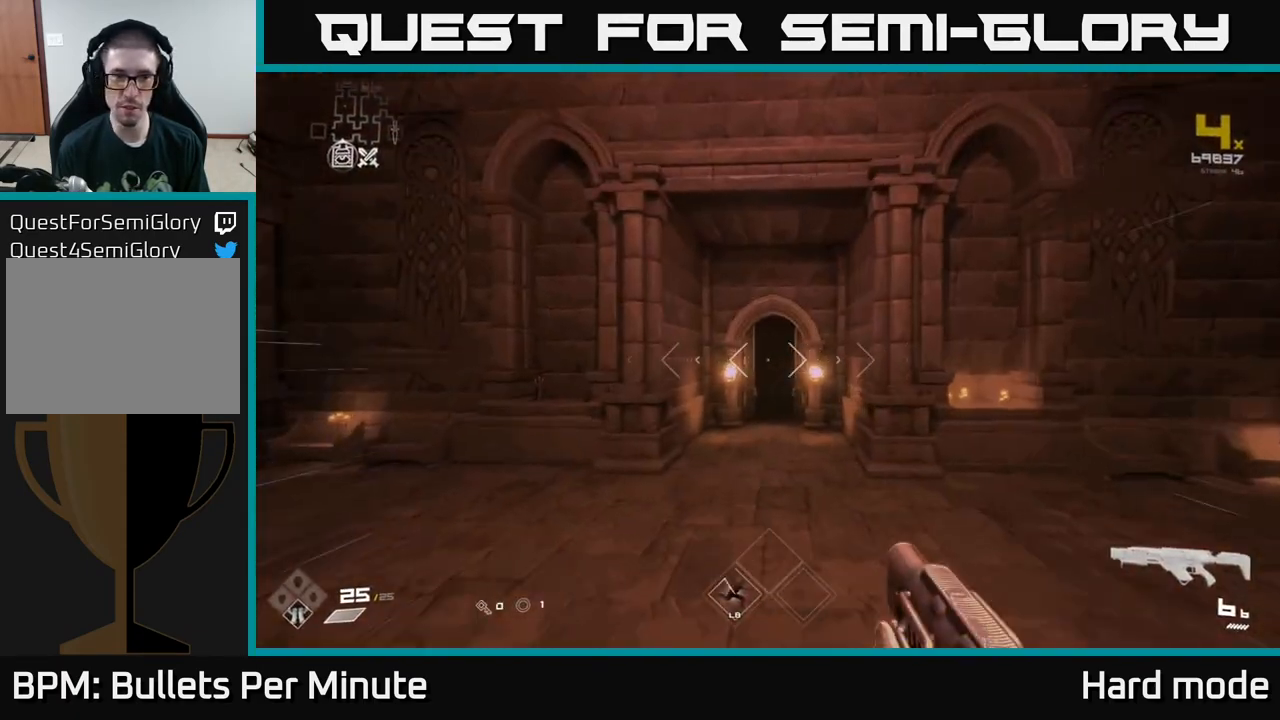
{"buttons": ["L1"], "left_stick": "up", "right_stick": "center", "events": []}
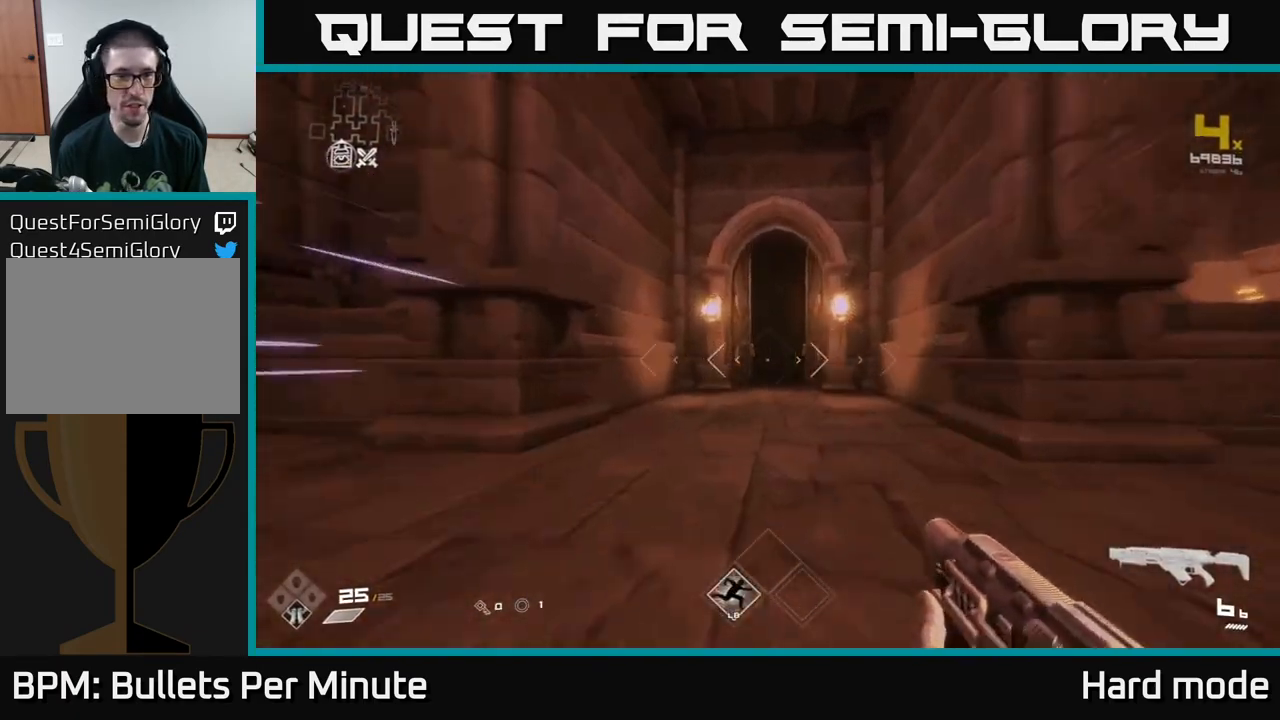
{"buttons": ["L1"], "left_stick": "up", "right_stick": "center", "events": []}
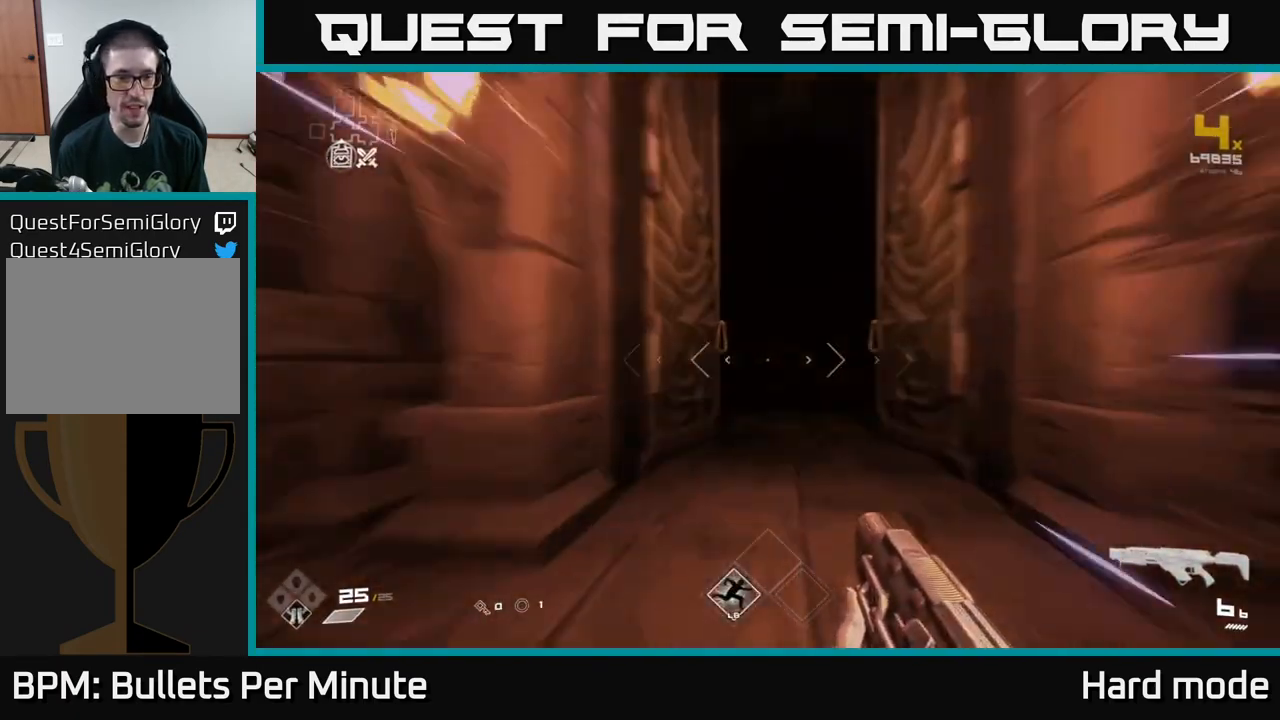
{"buttons": ["L1"], "left_stick": "up", "right_stick": "left", "events": [[467, "right_stick", "left"]]}
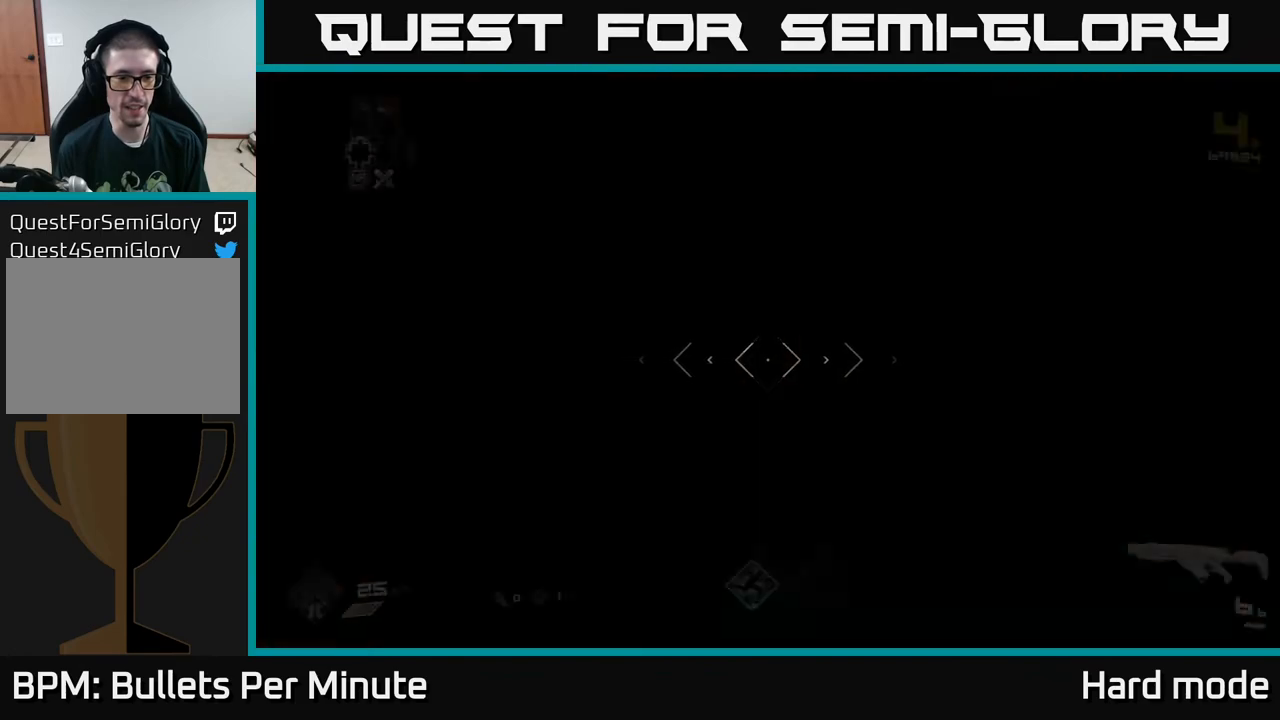
{"buttons": ["L1"], "left_stick": "up", "right_stick": "left", "events": [[217, "right_stick", "center"], [500, "right_stick", "left"]]}
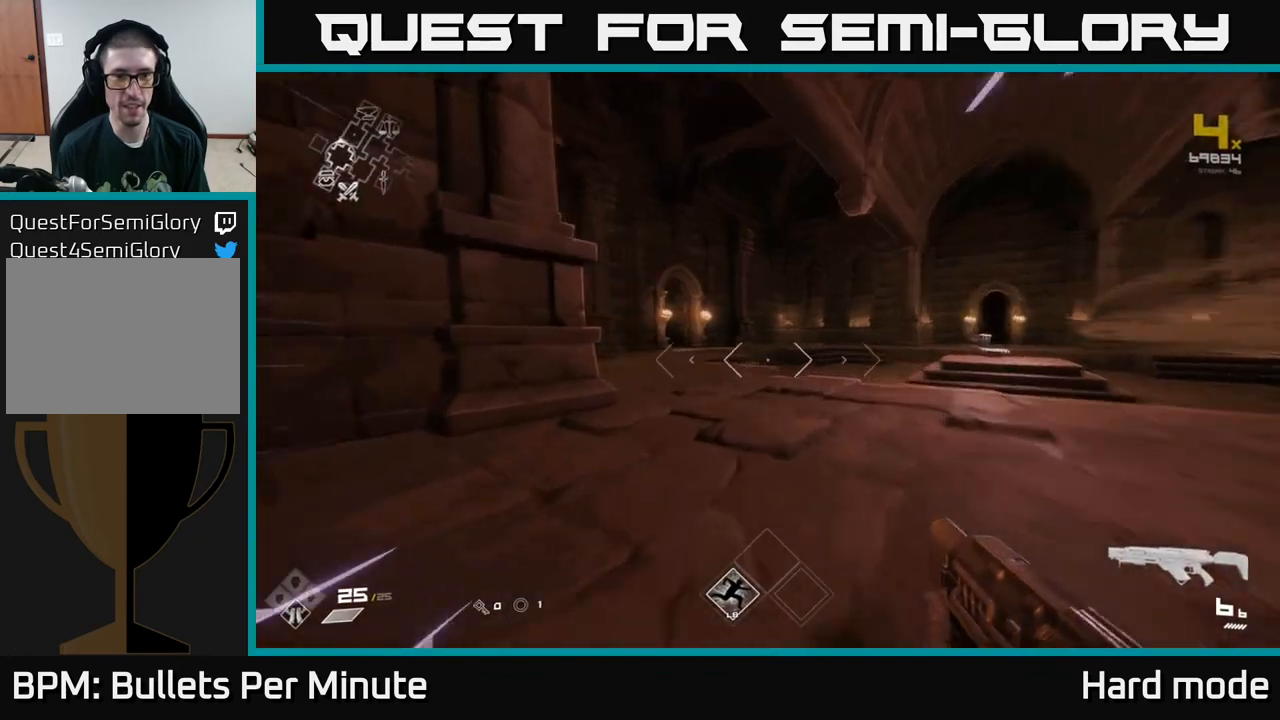
{"buttons": ["L1"], "left_stick": "up", "right_stick": "center", "events": [[150, "right_stick", "center"], [317, "right_stick", "left"], [450, "right_stick", "center"]]}
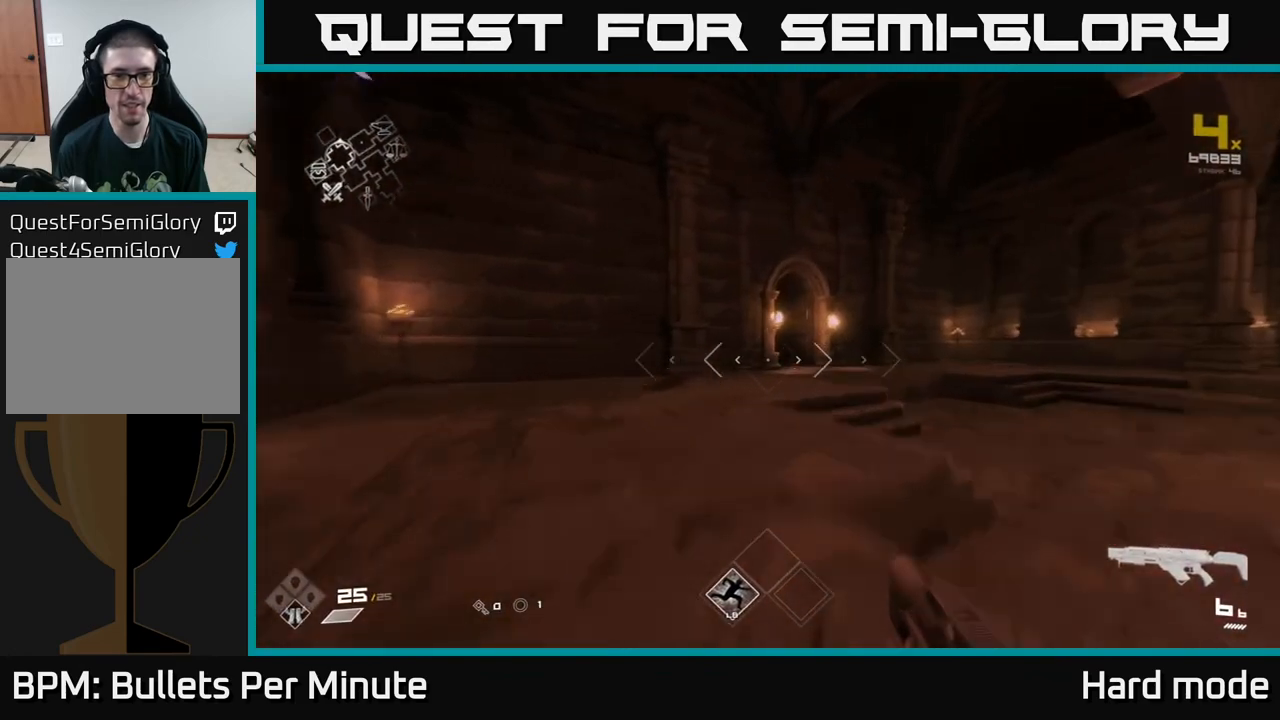
{"buttons": [], "left_stick": "up", "right_stick": "center", "events": [[17, "L1", "up"], [33, "A", "down"], [150, "A", "up"], [367, "A", "down"], [417, "A", "up"]]}
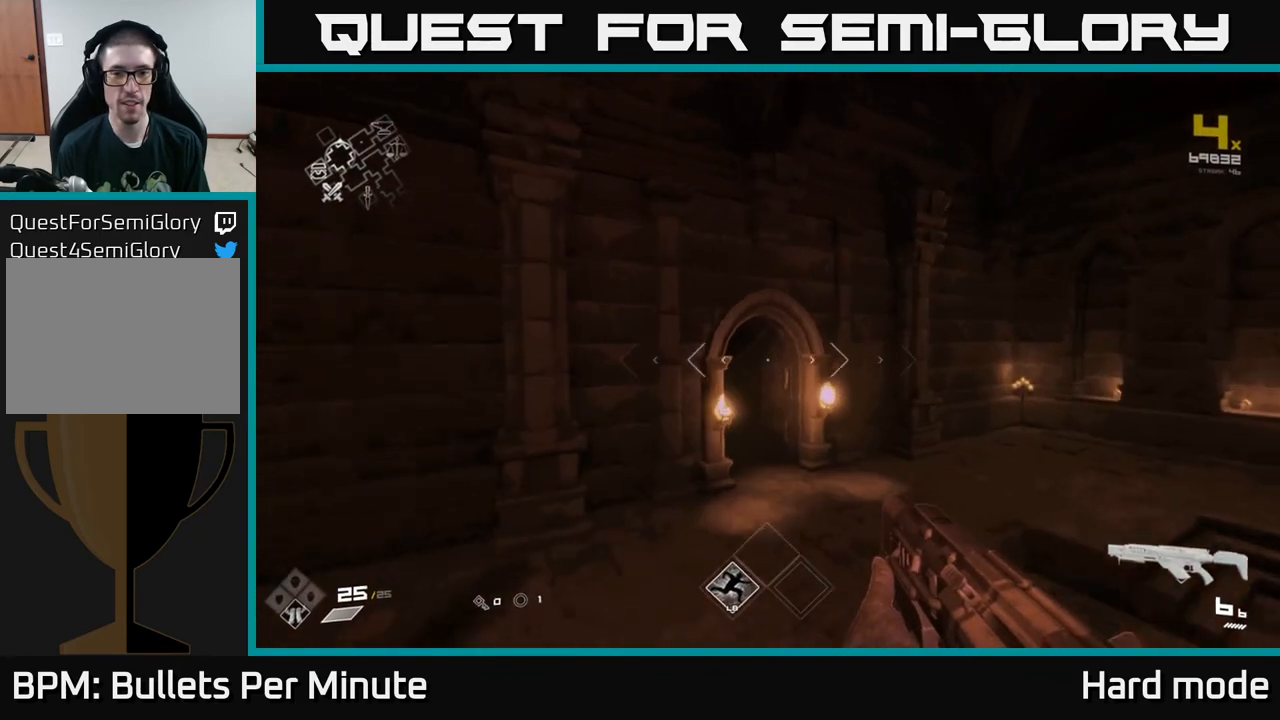
{"buttons": ["L1"], "left_stick": "up", "right_stick": "center", "events": [[133, "right_stick", "left"], [200, "L1", "down"], [250, "right_stick", "center"]]}
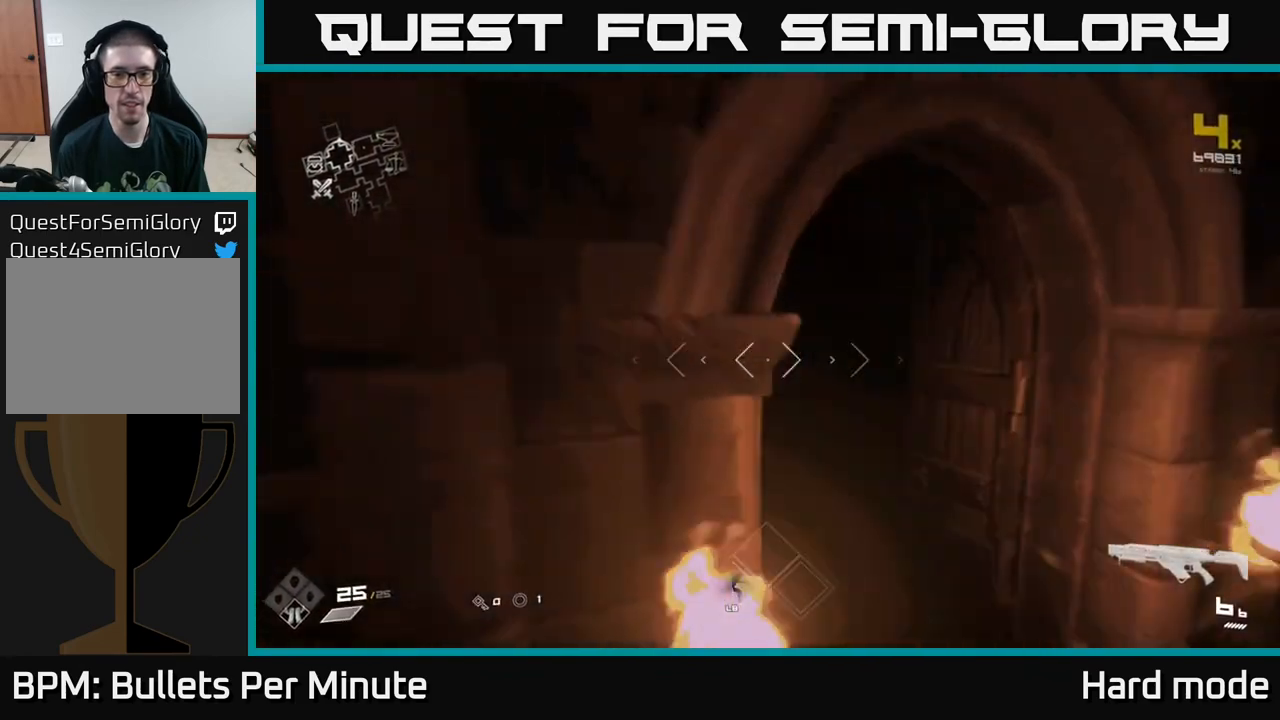
{"buttons": ["L1"], "left_stick": "up", "right_stick": "center", "events": [[17, "left_stick", "up-right"], [200, "right_stick", "left"], [283, "left_stick", "up"], [350, "right_stick", "center"]]}
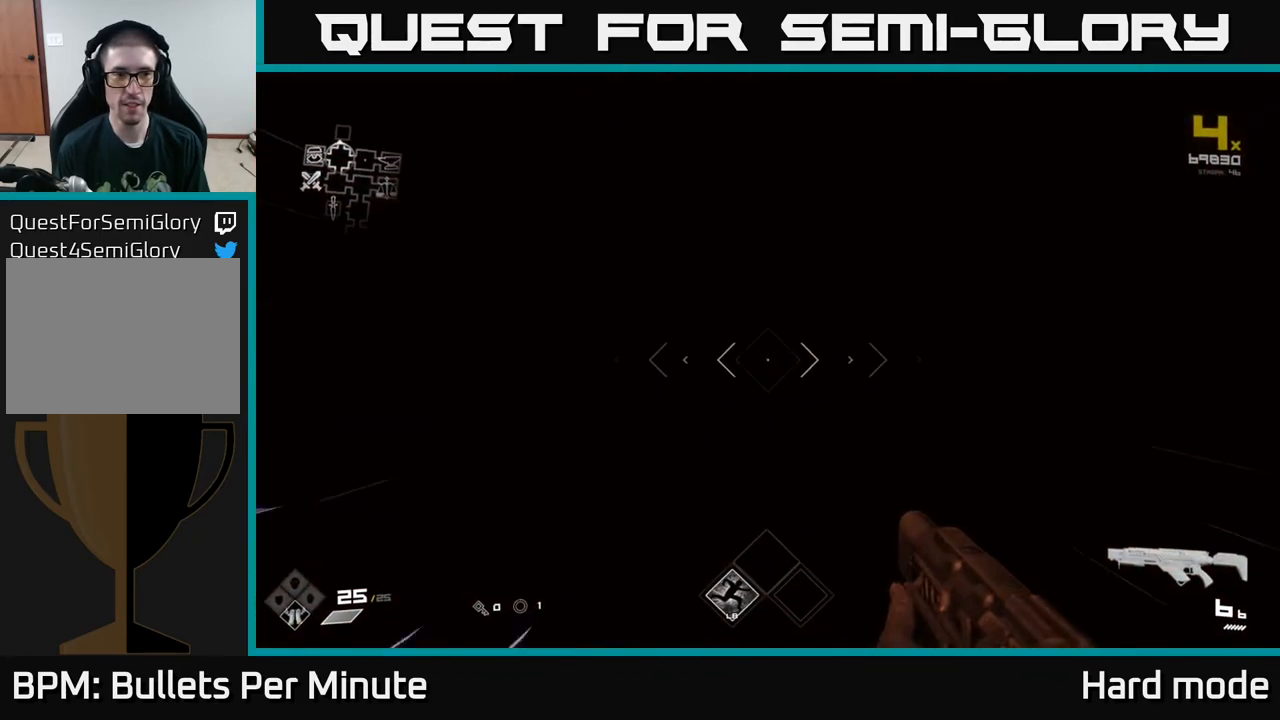
{"buttons": [], "left_stick": "up", "right_stick": "center", "events": [[333, "L1", "up"]]}
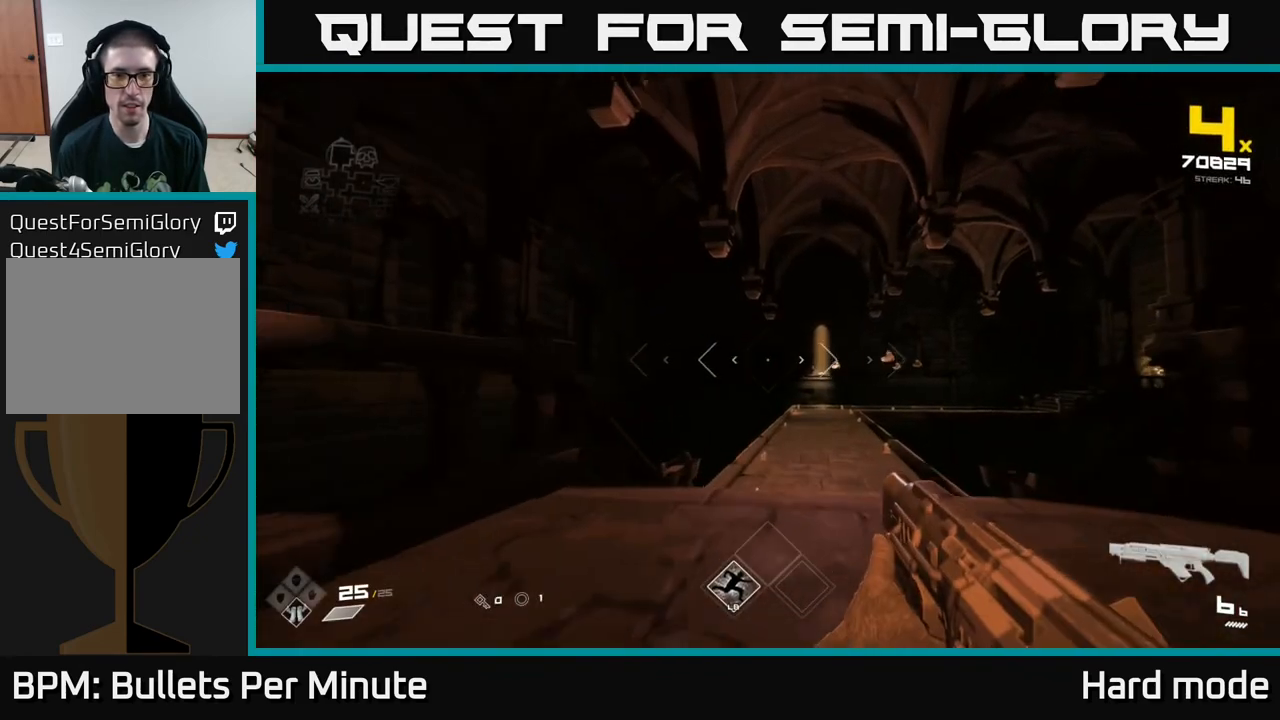
{"buttons": [], "left_stick": "up", "right_stick": "center", "events": [[167, "right_stick", "right"], [267, "right_stick", "center"]]}
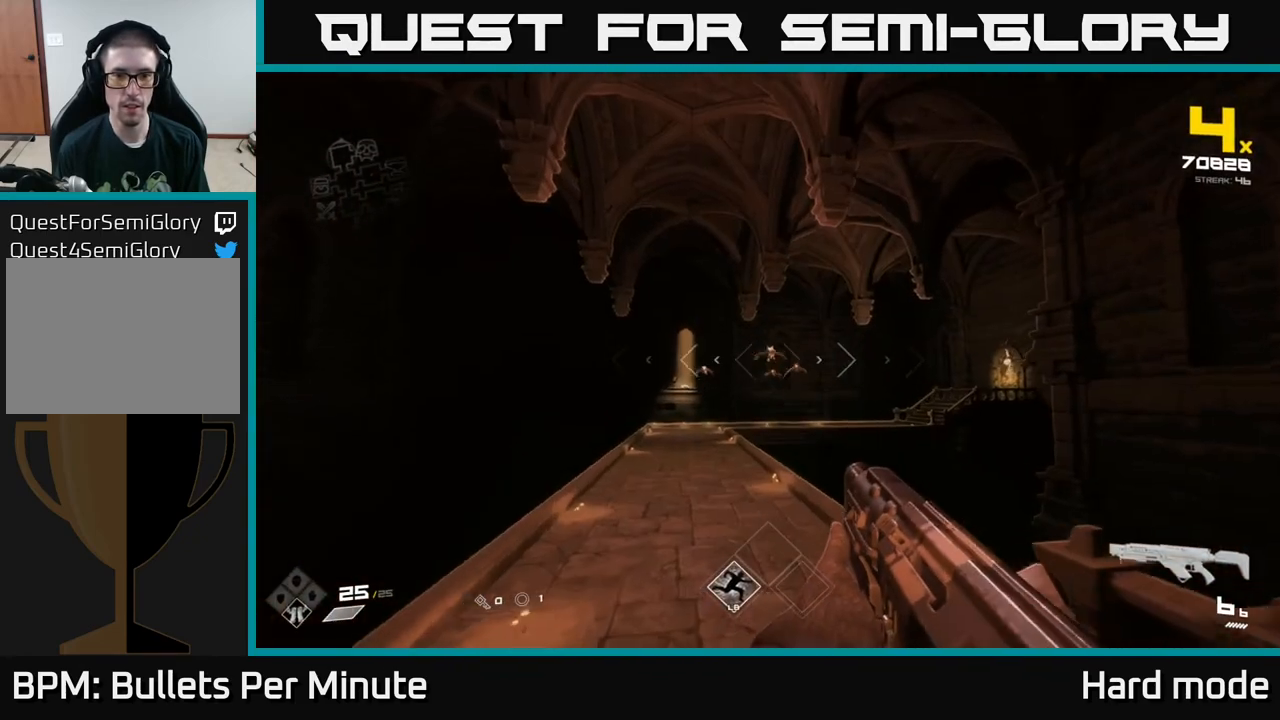
{"buttons": [], "left_stick": "up", "right_stick": "center", "events": []}
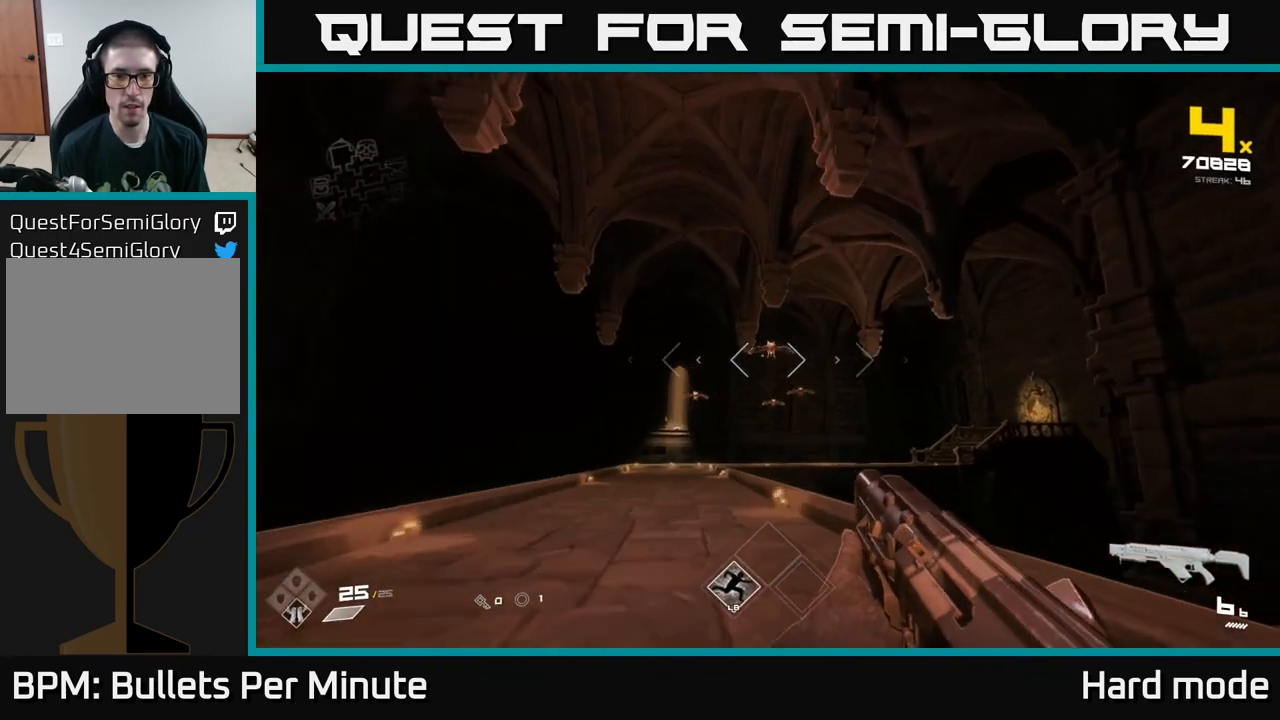
{"buttons": [], "left_stick": "up", "right_stick": "center", "events": [[33, "R2", "down"], [167, "R2", "up"], [383, "R2", "down"], [483, "R2", "up"]]}
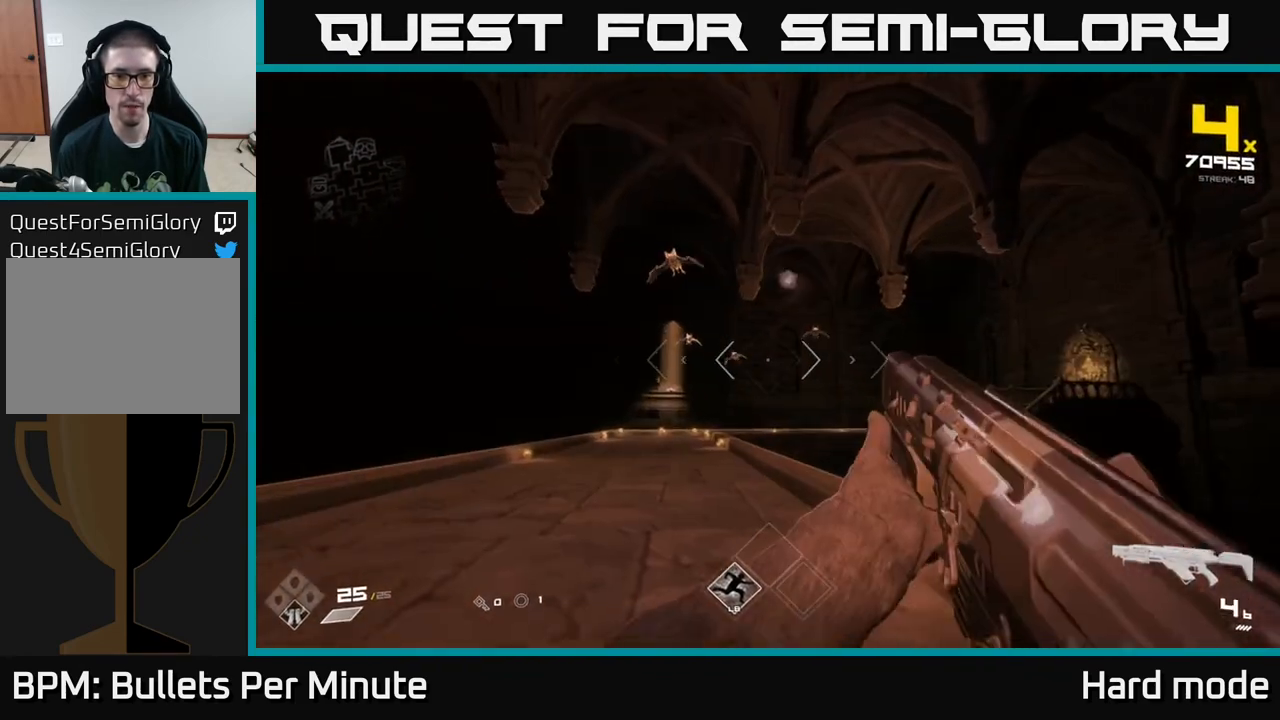
{"buttons": [], "left_stick": "down", "right_stick": "center", "events": [[17, "left_stick", "up-left"], [183, "right_stick", "up-left"], [217, "R2", "down"], [233, "left_stick", "center"], [233, "right_stick", "center"], [350, "R2", "up"], [400, "left_stick", "down"]]}
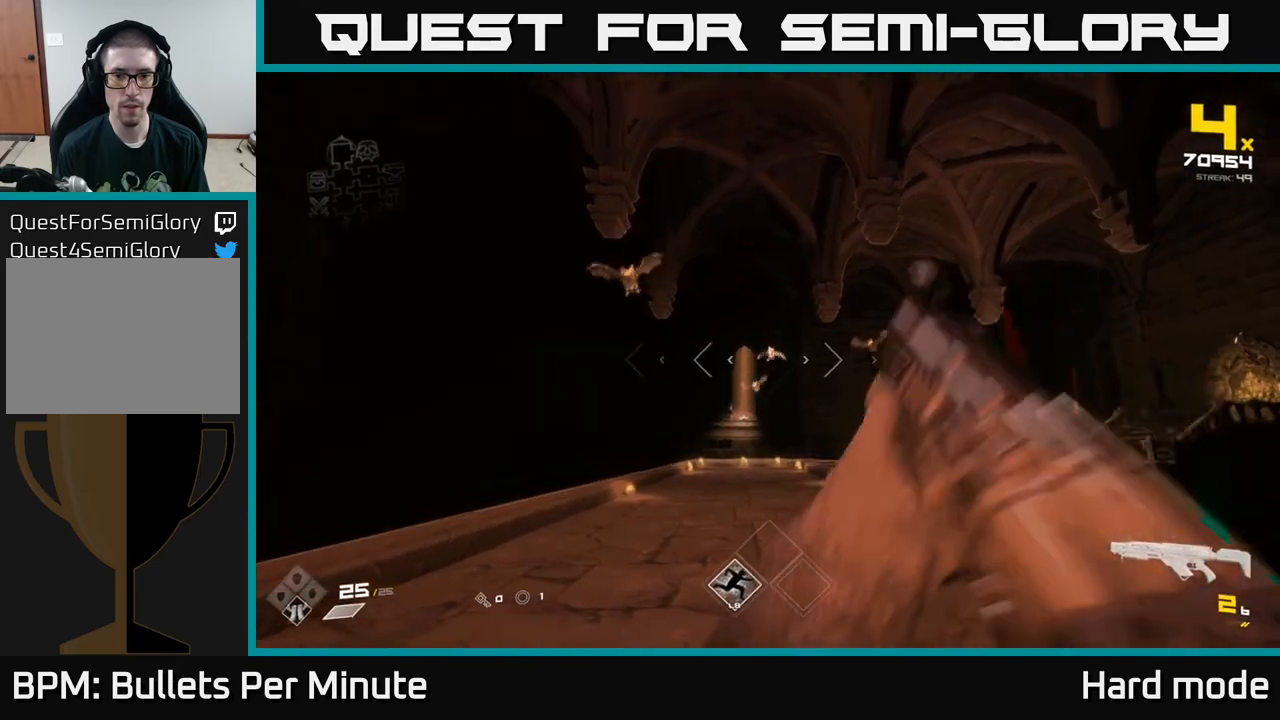
{"buttons": ["R2"], "left_stick": "down", "right_stick": "center", "events": [[67, "R2", "down"], [117, "left_stick", "center"], [150, "R2", "up"], [217, "left_stick", "down-left"], [217, "right_stick", "left"], [367, "left_stick", "center"], [400, "R2", "down"], [400, "right_stick", "center"], [500, "left_stick", "down"]]}
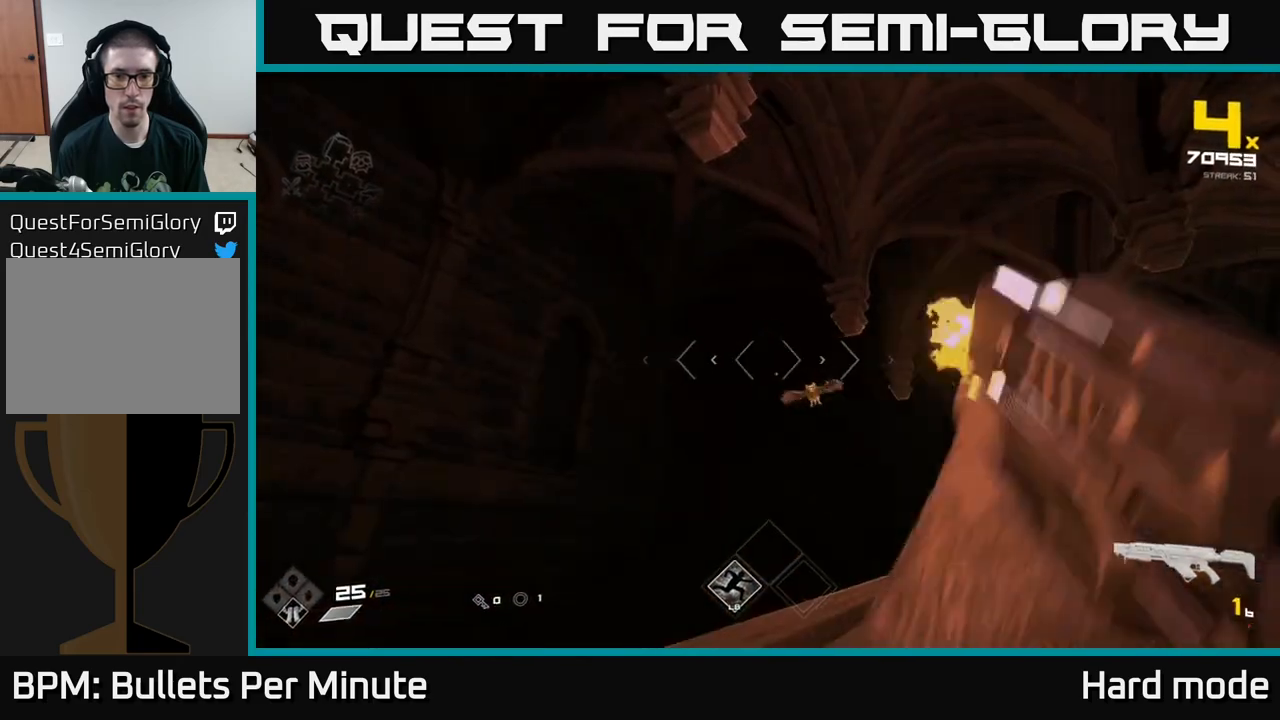
{"buttons": [], "left_stick": "down", "right_stick": "right", "events": [[50, "right_stick", "right"], [67, "R2", "up"], [183, "right_stick", "center"], [200, "left_stick", "down-left"], [300, "R1", "down"], [333, "left_stick", "down"], [417, "R1", "up"], [483, "right_stick", "right"]]}
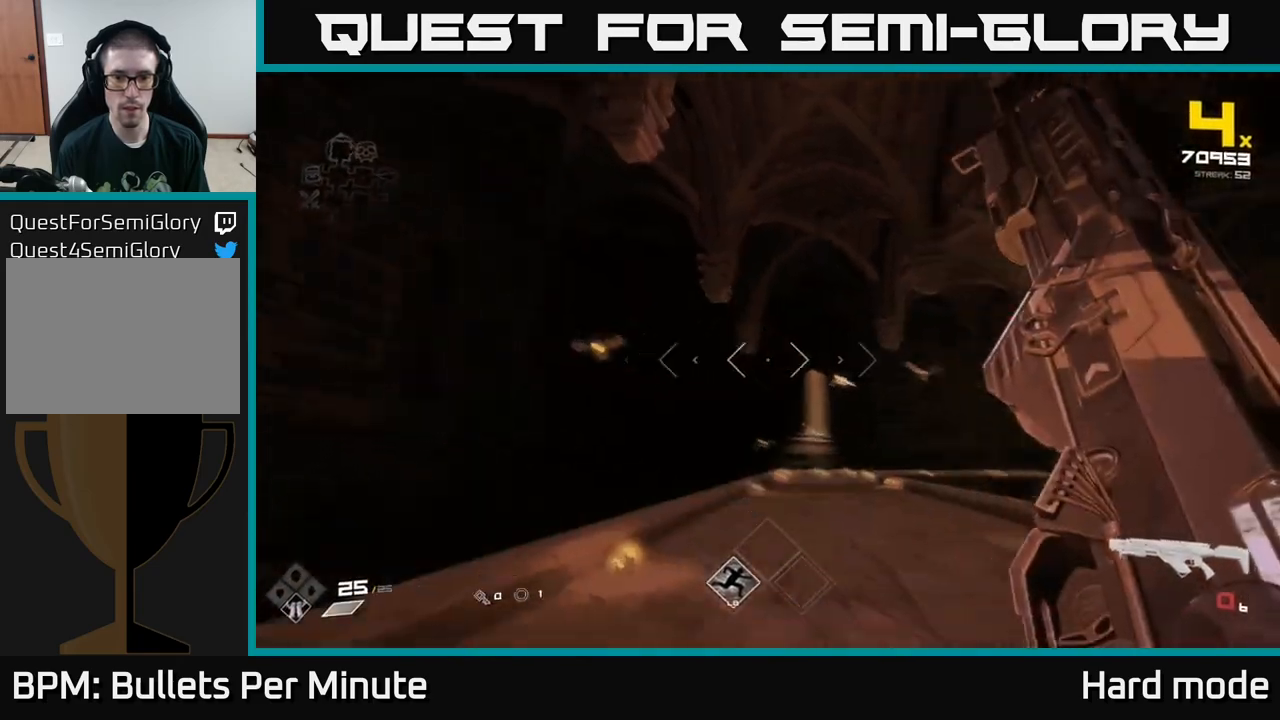
{"buttons": [], "left_stick": "down", "right_stick": "center", "events": [[83, "R1", "down"], [100, "right_stick", "center"], [200, "R1", "up"], [217, "left_stick", "center"], [283, "left_stick", "down"]]}
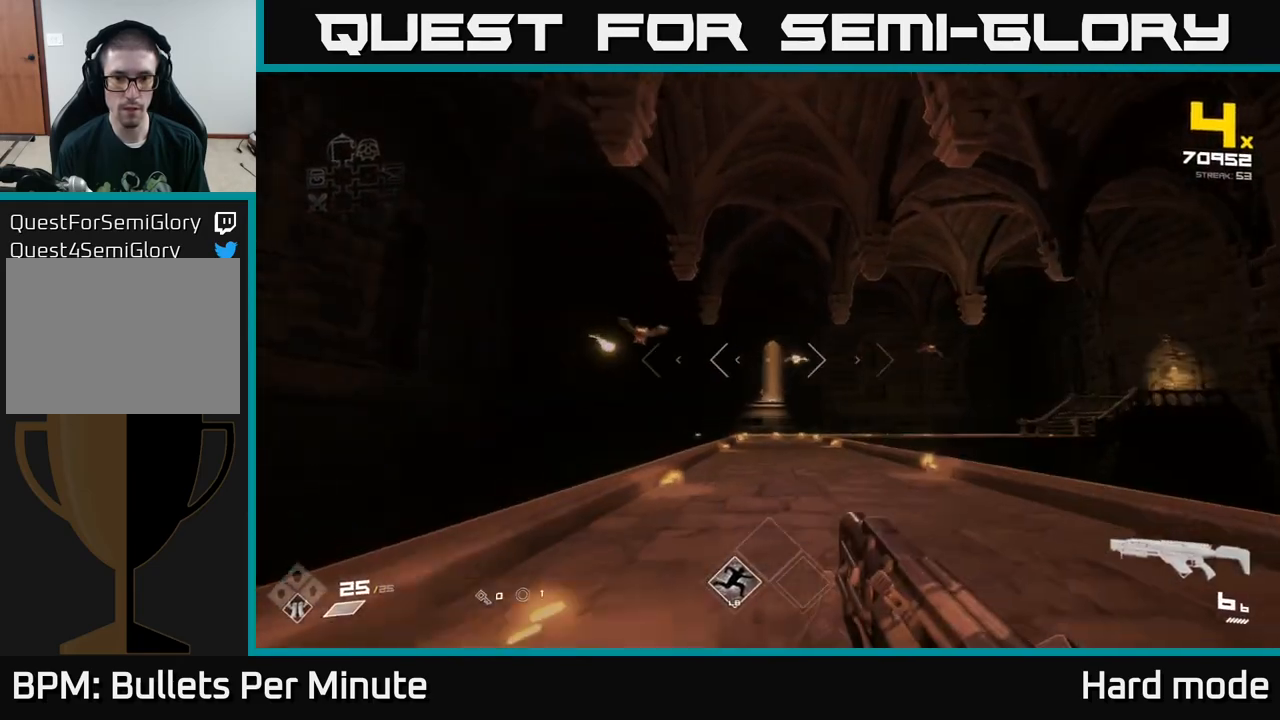
{"buttons": [], "left_stick": "center", "right_stick": "center", "events": [[217, "left_stick", "down-left"], [300, "R2", "down"], [317, "left_stick", "center"], [400, "R2", "up"]]}
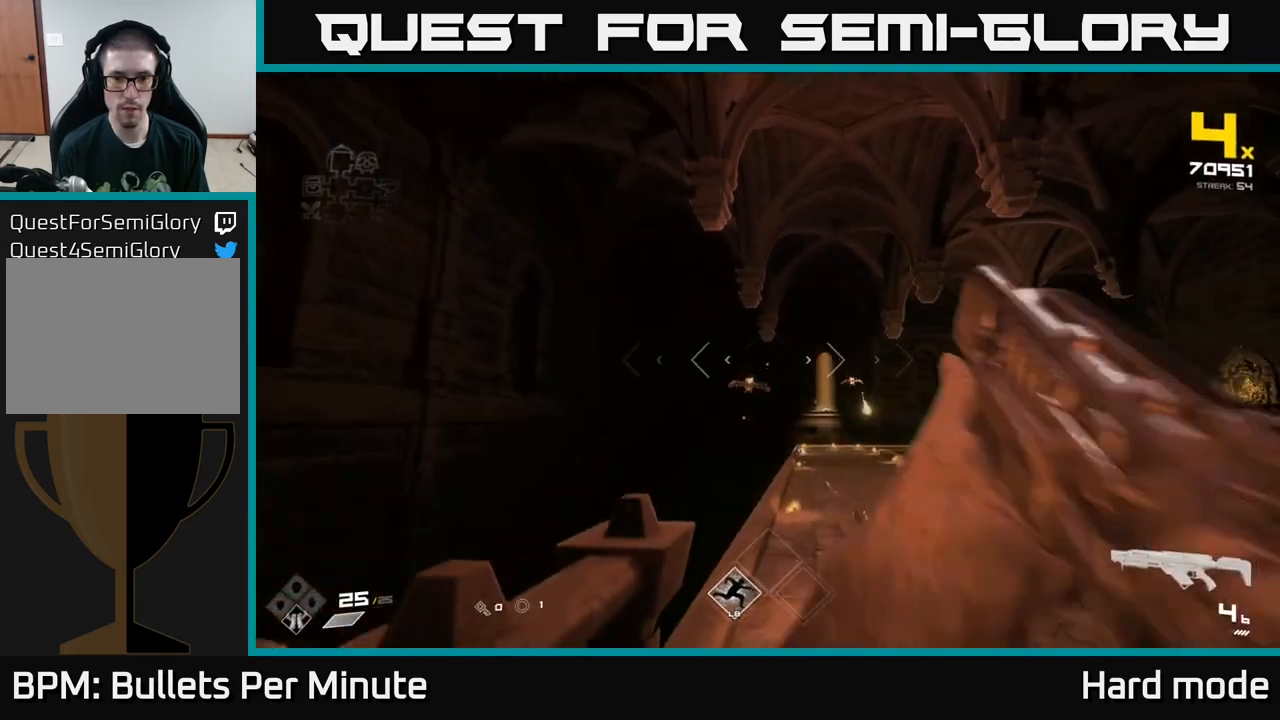
{"buttons": ["R2"], "left_stick": "down-left", "right_stick": "center", "events": [[100, "R2", "down"], [233, "R2", "up"], [233, "left_stick", "up-right"], [367, "left_stick", "center"], [433, "R2", "down"], [433, "left_stick", "down-left"]]}
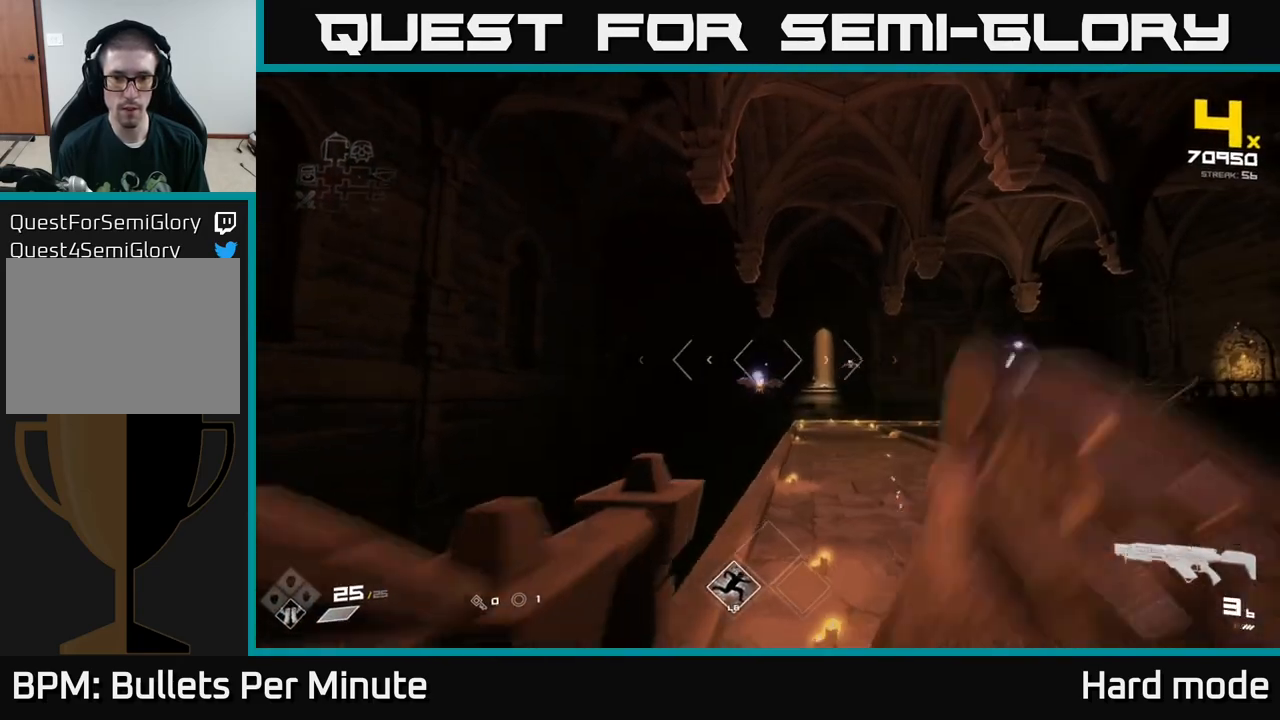
{"buttons": [], "left_stick": "right", "right_stick": "center", "events": [[100, "R2", "up"], [183, "left_stick", "center"], [200, "right_stick", "down-right"], [283, "right_stick", "center"], [300, "left_stick", "right"], [317, "R2", "down"], [383, "R2", "up"]]}
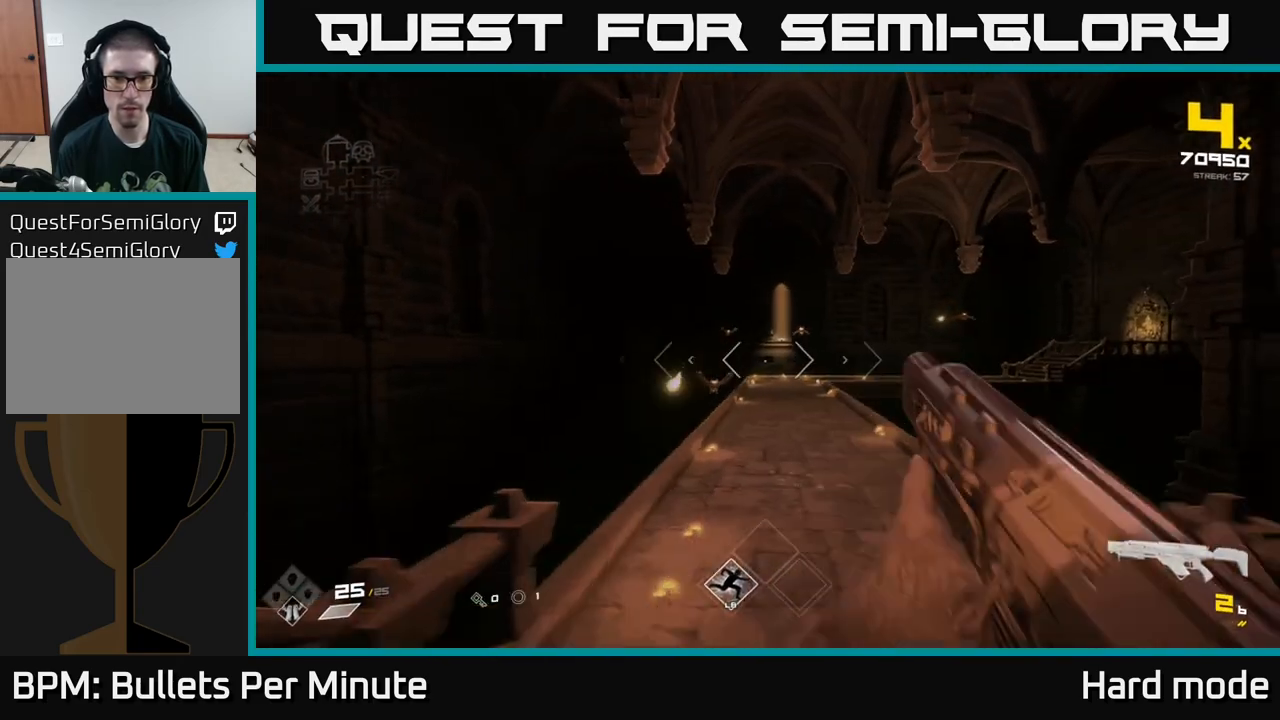
{"buttons": [], "left_stick": "up-left", "right_stick": "center", "events": [[150, "left_stick", "up"], [500, "left_stick", "up-left"]]}
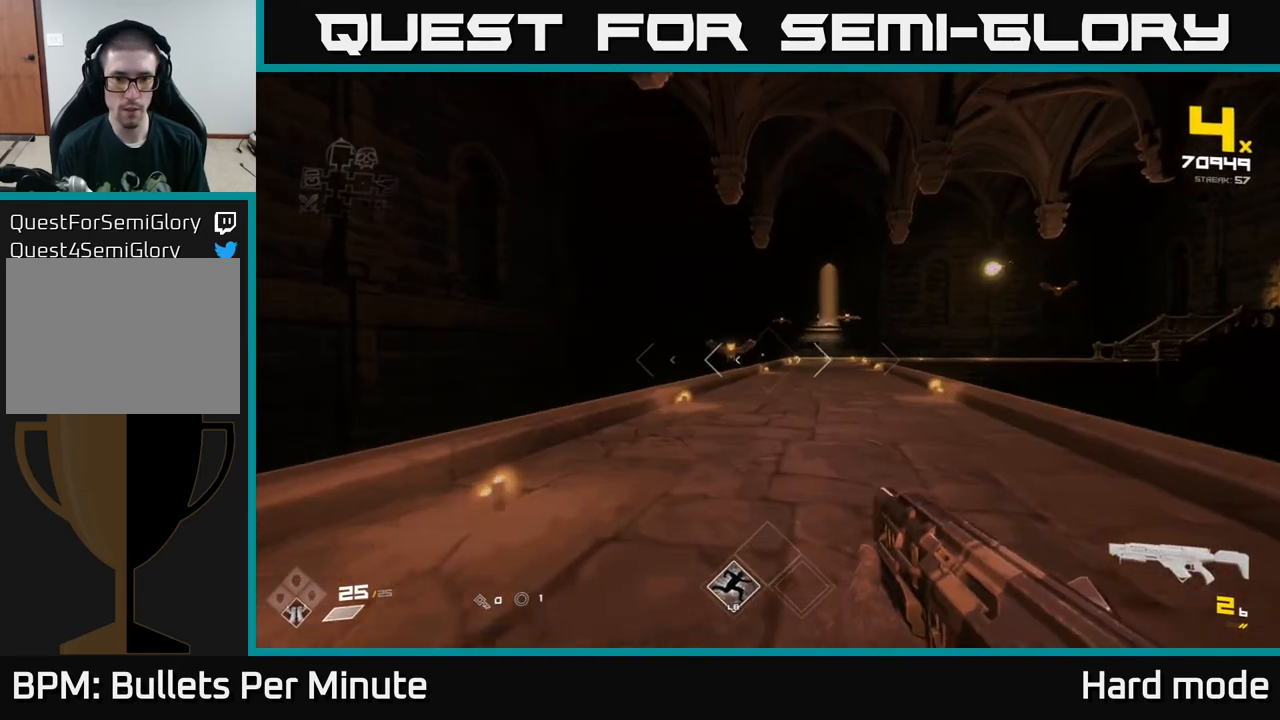
{"buttons": [], "left_stick": "up-right", "right_stick": "center", "events": [[150, "left_stick", "up"], [283, "R2", "down"], [350, "left_stick", "up-right"], [400, "R2", "up"]]}